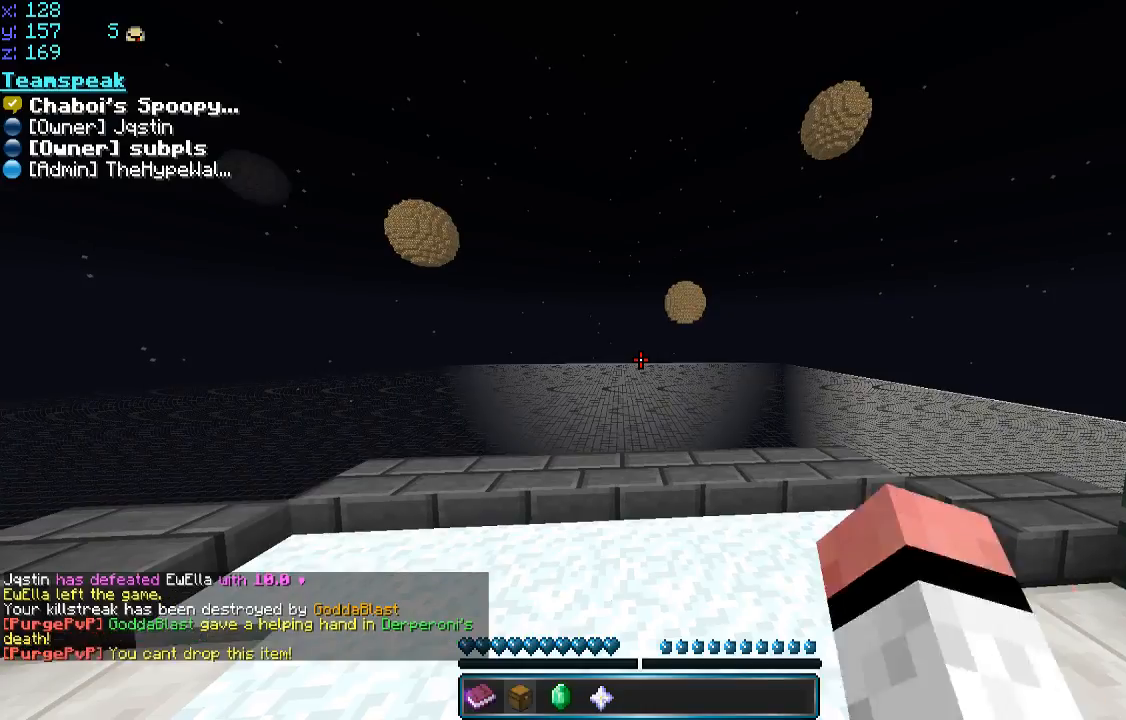
Gameplay with keyboard and mouse; each line is a JSON object with the keys and mouse buttons held at the frame after it. "events" lists presses ("down") and releases ("up") of "a", "d", "s", "space", "w", "mouse_left" and "mouse_right" between this image and that frame as [ms after this image, input, new state], when the widget could be followed in between. "mouse_left", "mouse_right" = the "left", "right" buttons of the "mouse" list. No other keys are recorded. Fast repeated clicks can show as one long hold. Mouse movement is not recorded.
{"keys": ["s"], "mouse": [], "events": [[216, "s", "down"]]}
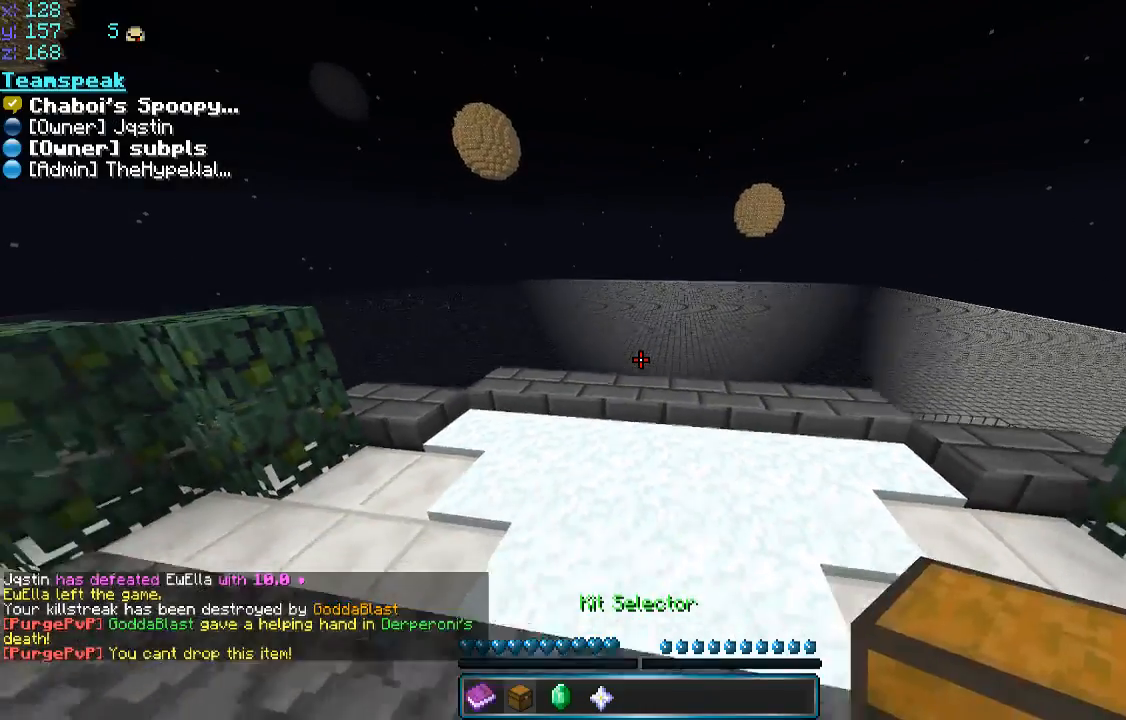
{"keys": [], "mouse": [], "events": [[33, "space", "down"], [183, "space", "up"], [433, "s", "up"]]}
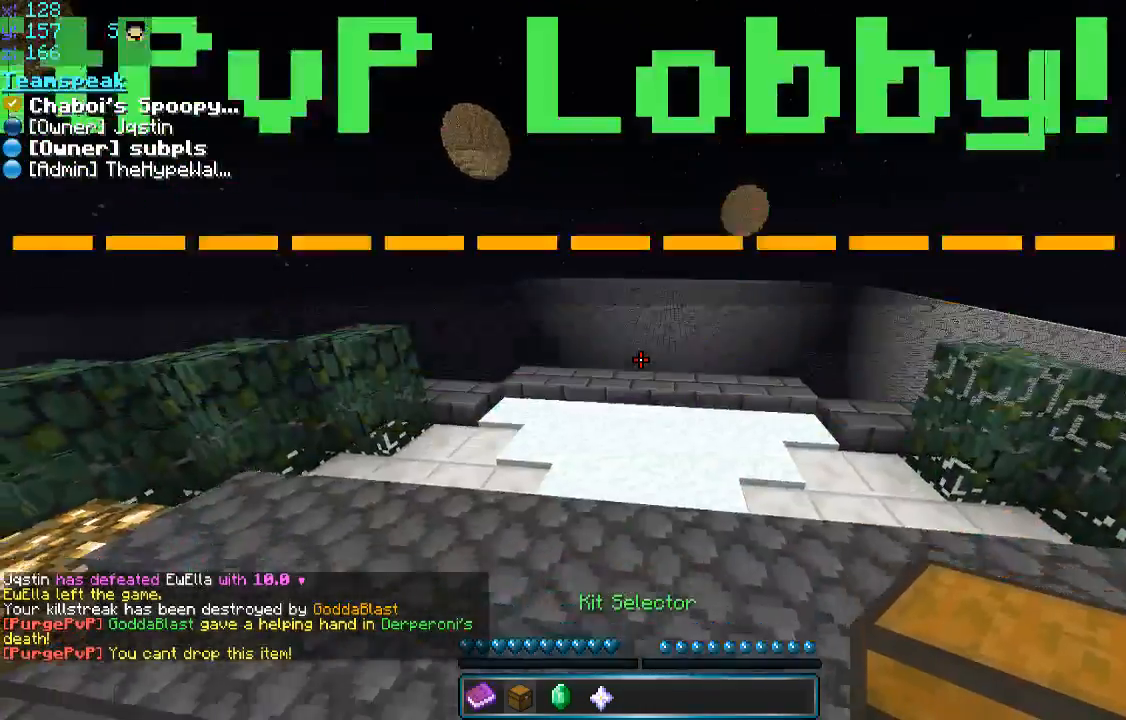
{"keys": [], "mouse": [], "events": [[33, "w", "down"], [233, "a", "down"], [333, "a", "up"], [433, "w", "up"]]}
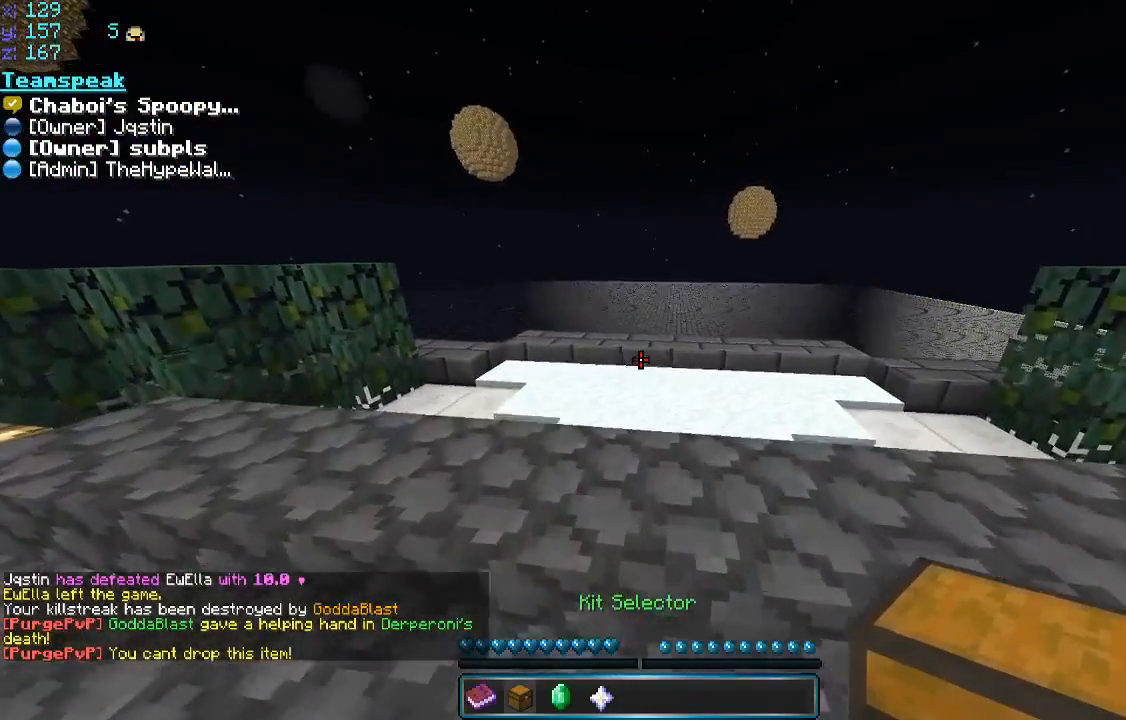
{"keys": [], "mouse": [], "events": [[133, "w", "down"], [333, "w", "up"]]}